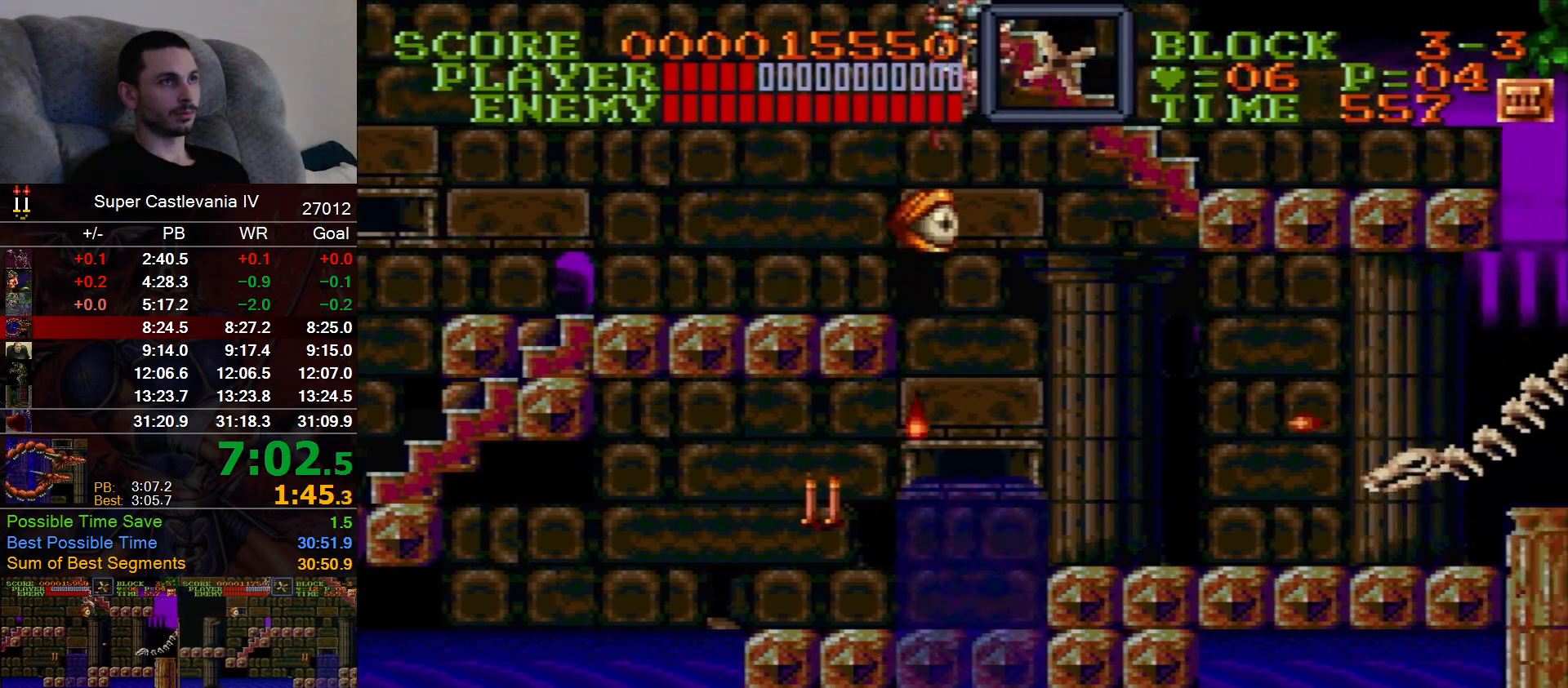
Gameplay with a controller (Nintendo layout); each line is a JSON object with the inputs held at the frame after it (dt_ms = milliseconds from this image to that frame). "events" lists button and stick changes between this image and that frame as [ms after this image, input, new state], when the widget could be followed in between. Not read: L1 L3 R1 R3 Y.
{"dt_ms": 500, "buttons": ["DPAD_UP"], "events": [[283, "DPAD_RIGHT", "up"]]}
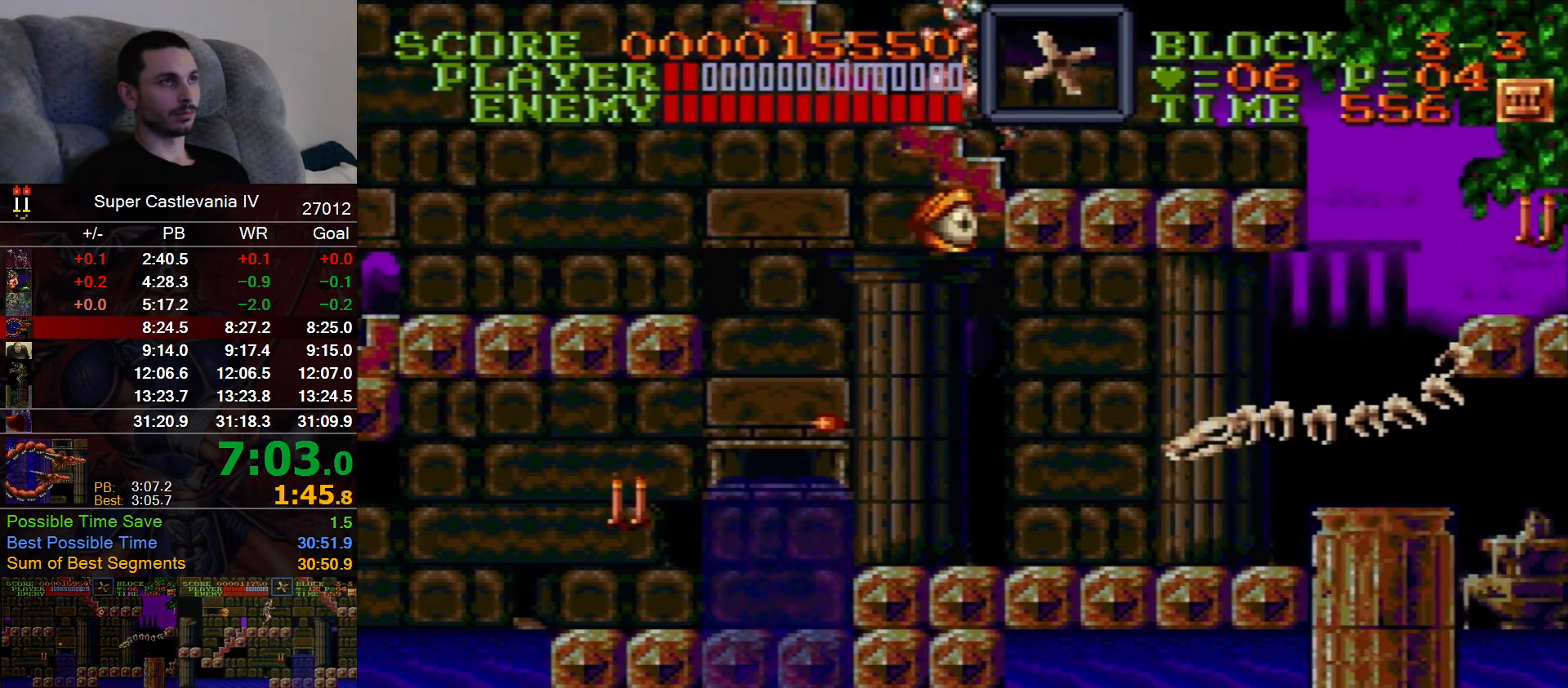
{"dt_ms": 500, "buttons": [], "events": [[483, "DPAD_UP", "up"]]}
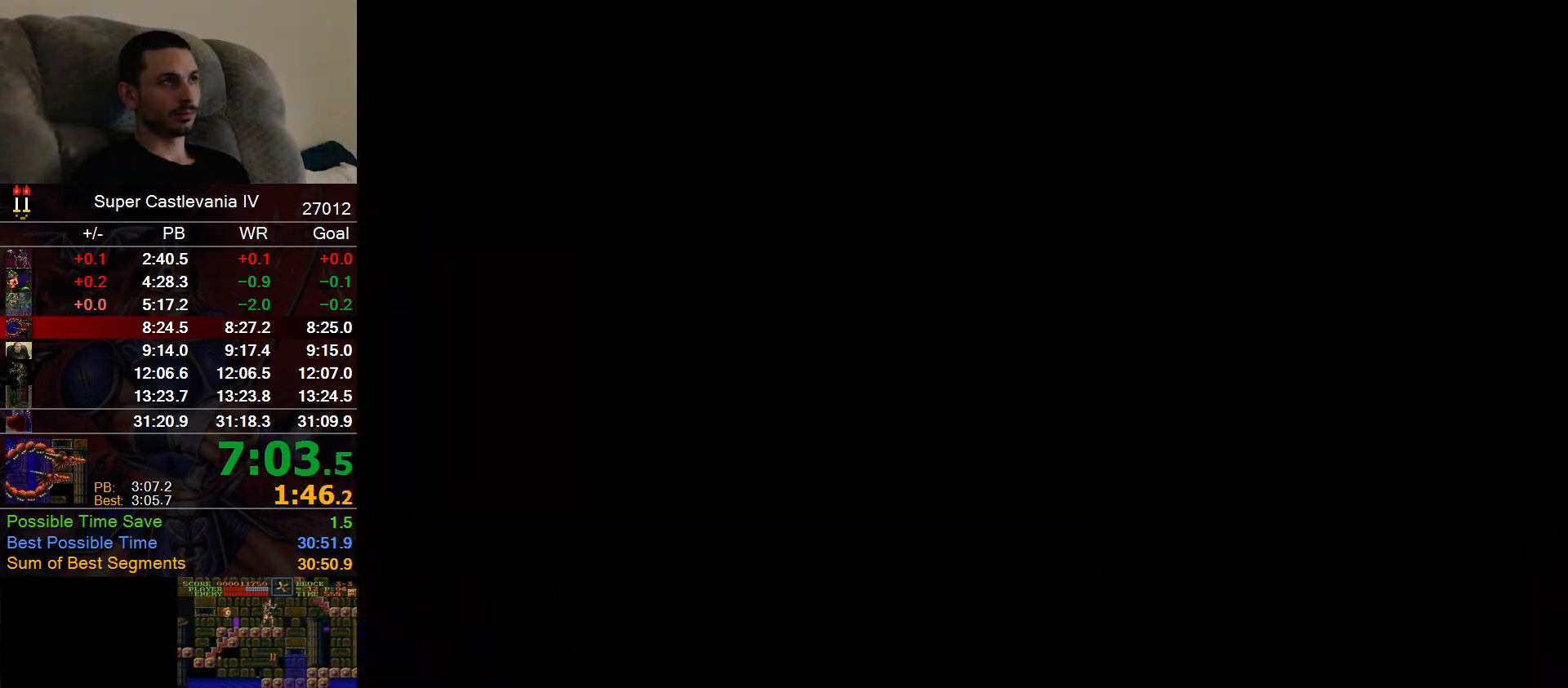
{"dt_ms": 500, "buttons": ["DPAD_UP", "DPAD_RIGHT"], "events": [[500, "DPAD_RIGHT", "down"], [500, "DPAD_UP", "down"]]}
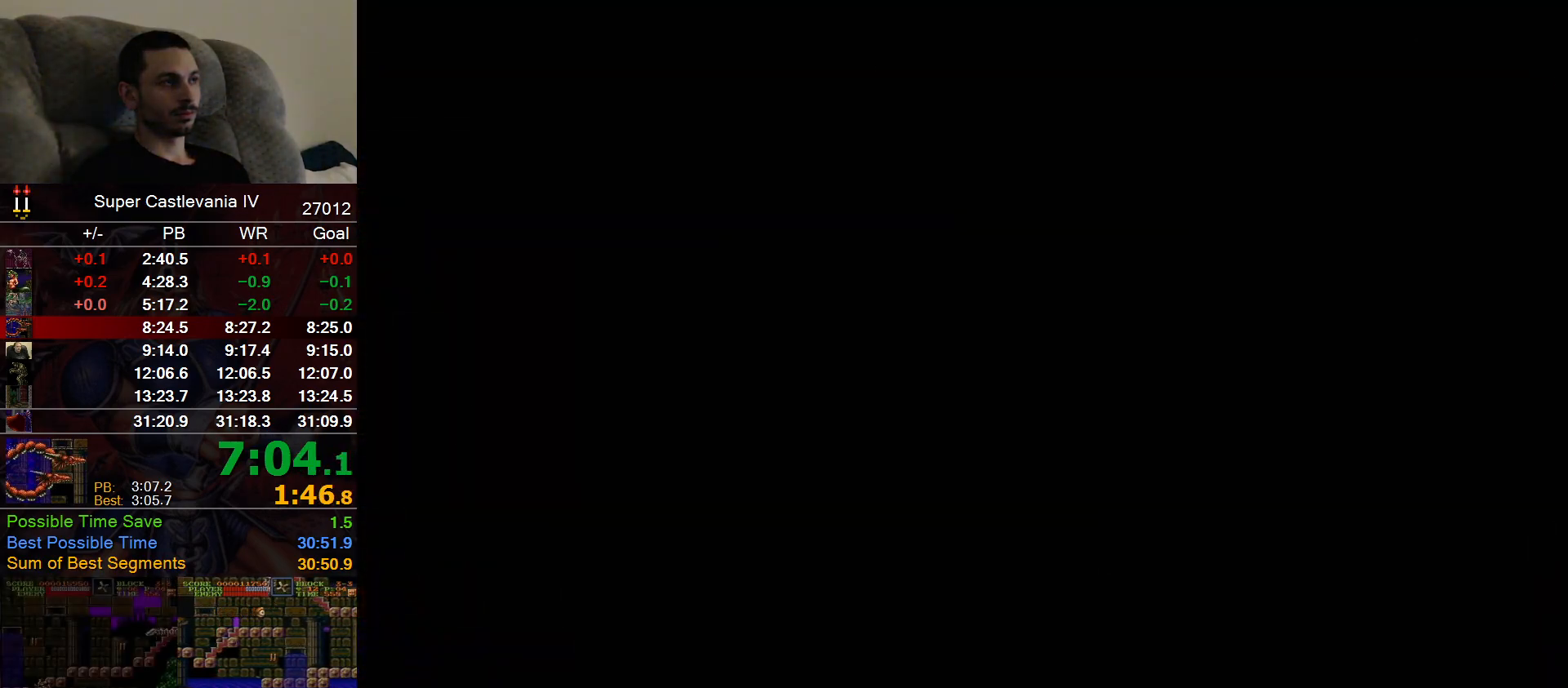
{"dt_ms": 500, "buttons": ["DPAD_UP", "DPAD_RIGHT"], "events": []}
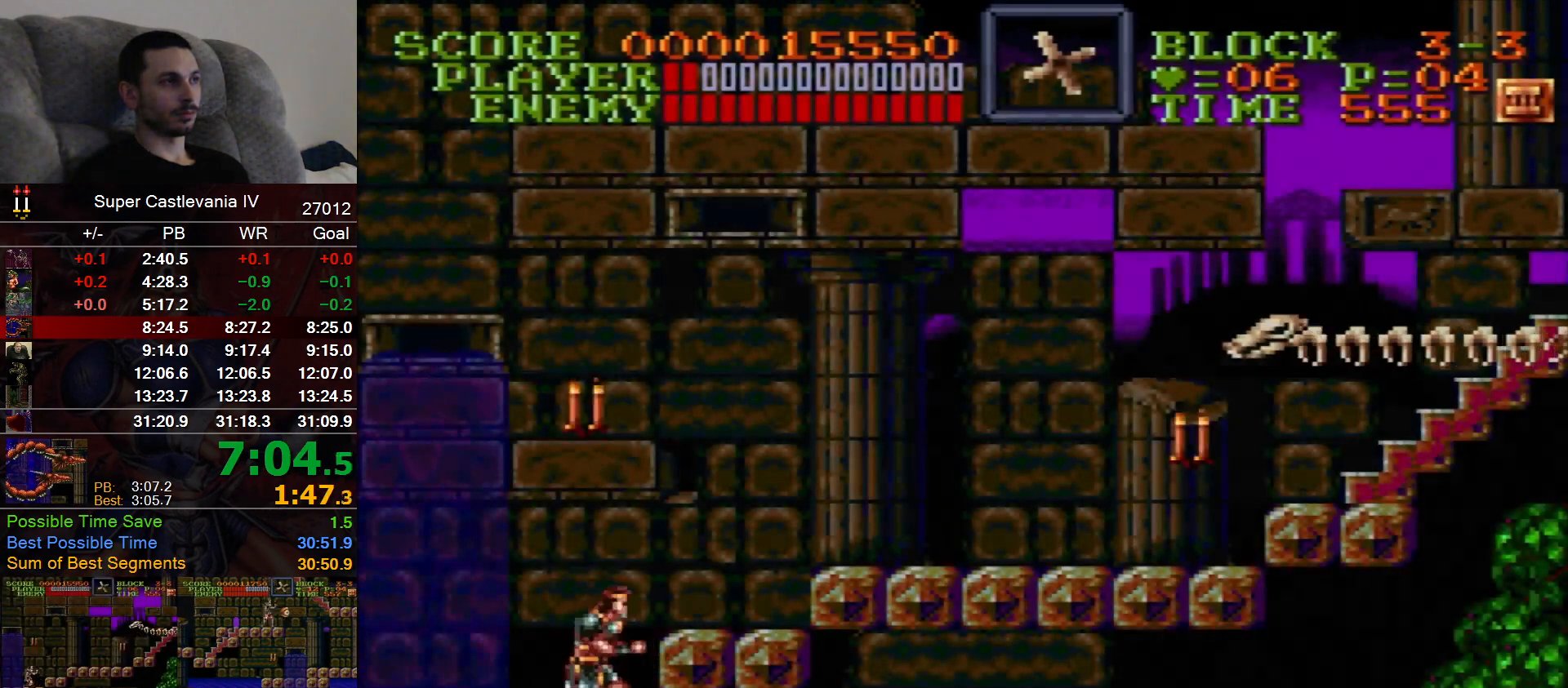
{"dt_ms": 1000, "buttons": ["DPAD_RIGHT"], "events": [[467, "B", "down"], [550, "DPAD_UP", "up"], [550, "X", "down"], [650, "B", "up"], [650, "X", "up"]]}
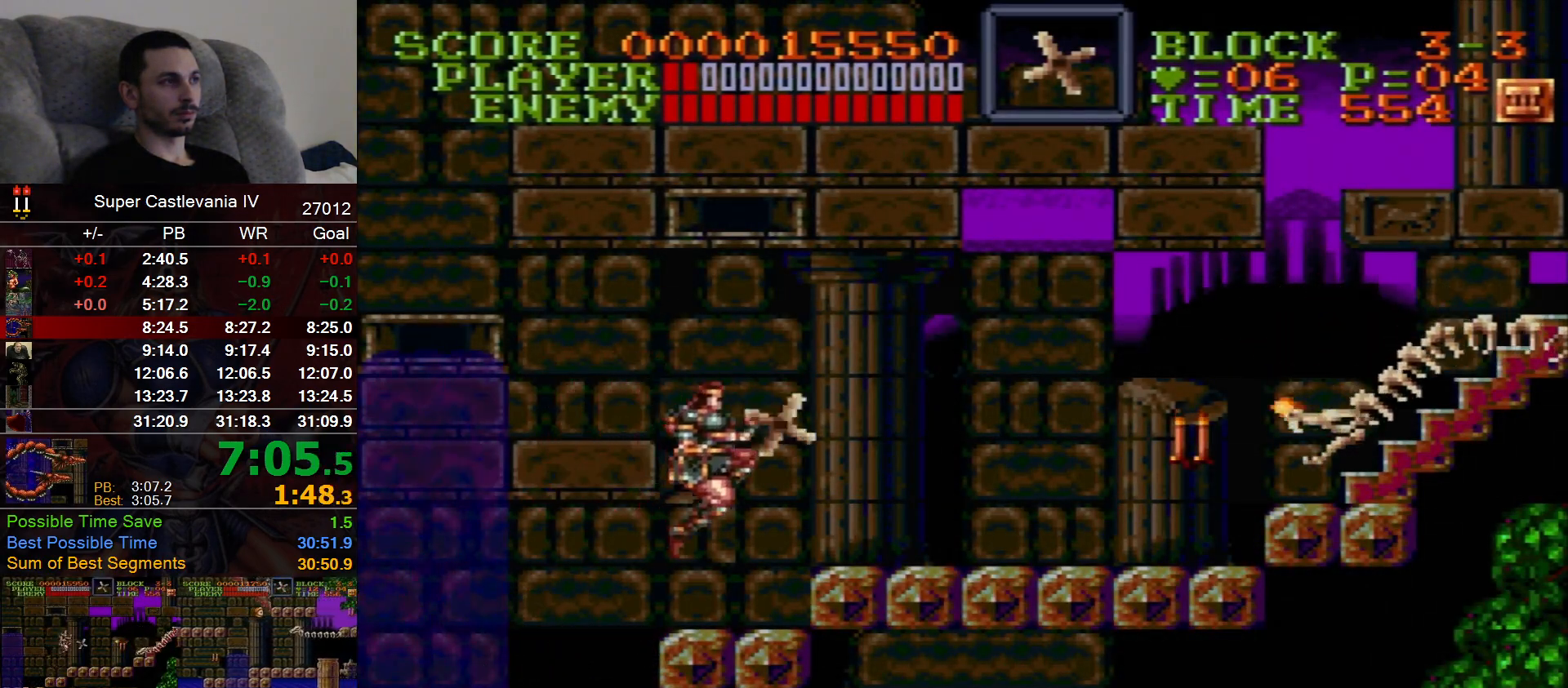
{"dt_ms": 500, "buttons": ["DPAD_RIGHT"], "events": [[133, "B", "down"], [217, "B", "up"]]}
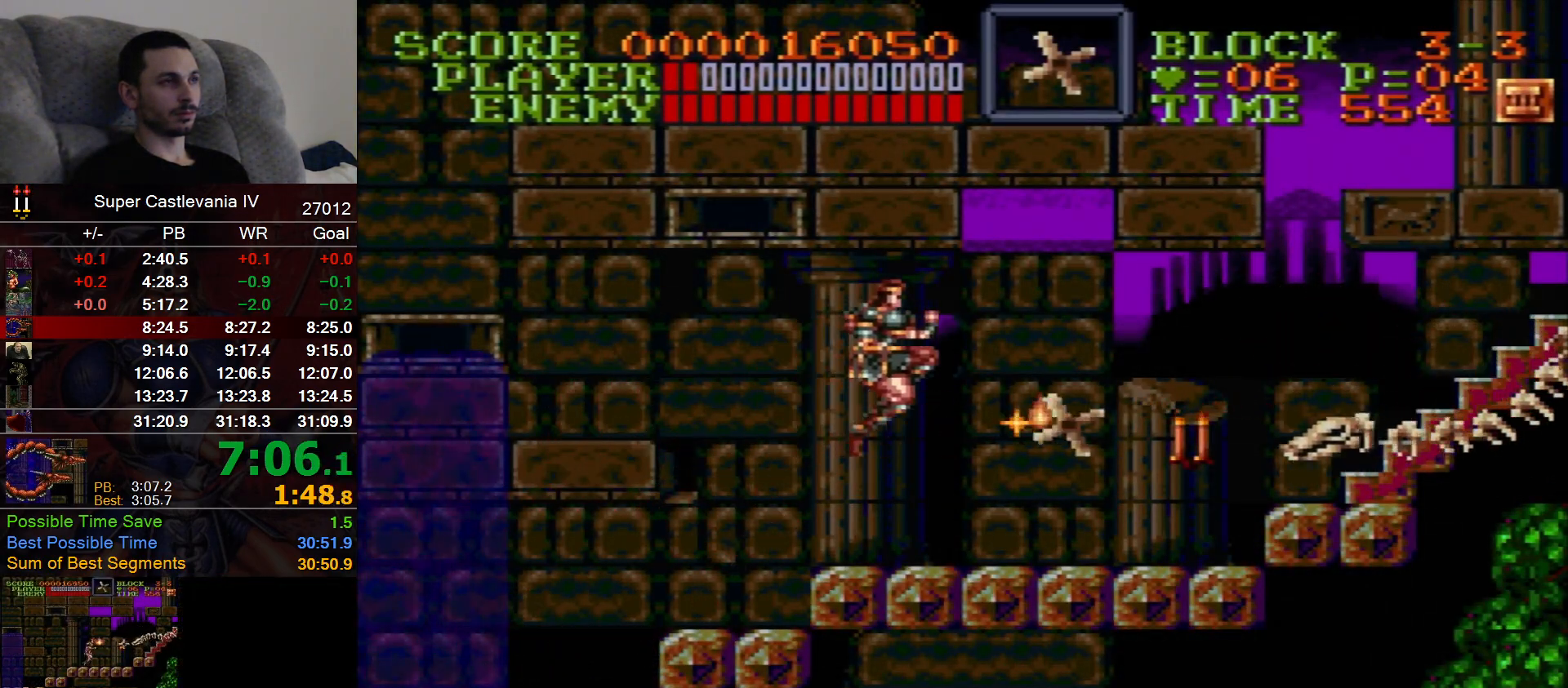
{"dt_ms": 500, "buttons": ["DPAD_RIGHT"], "events": [[267, "B", "down"], [350, "B", "up"]]}
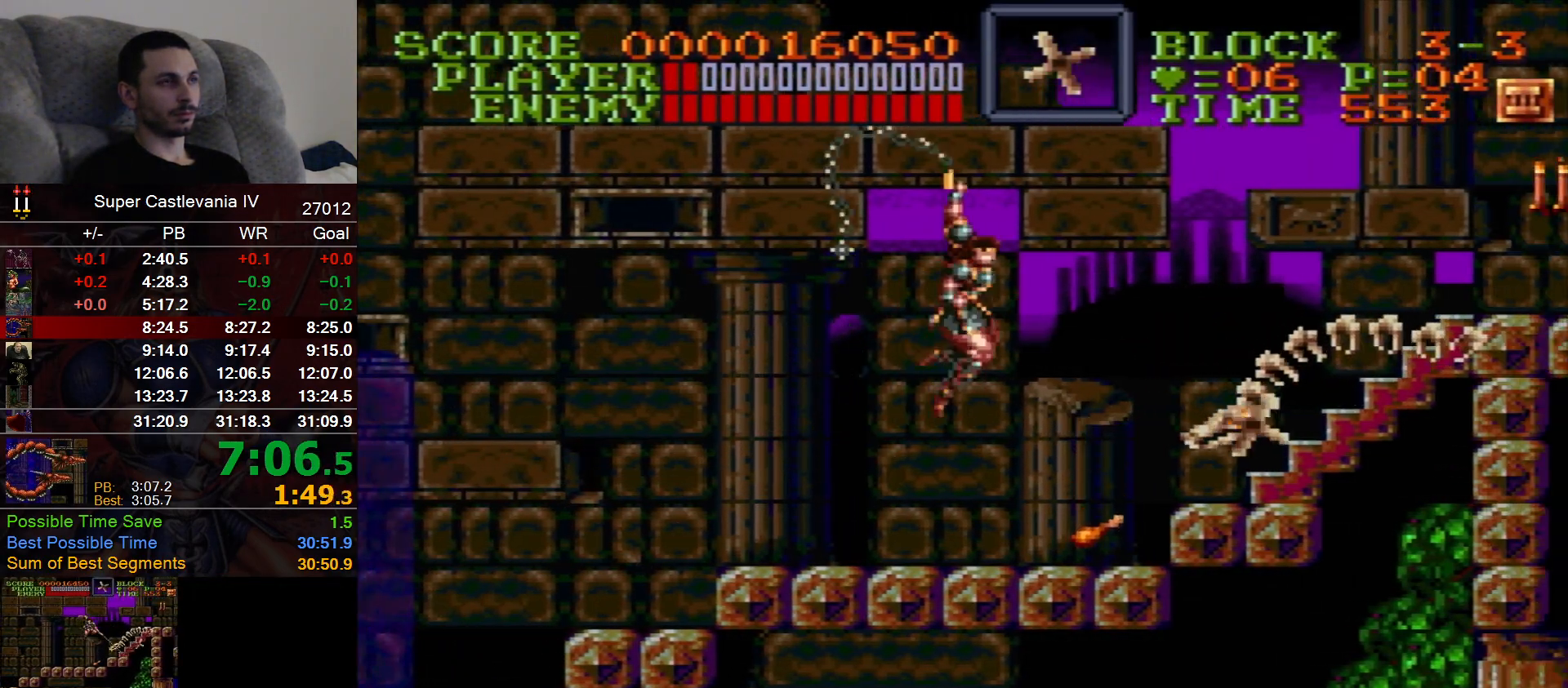
{"dt_ms": 1000, "buttons": ["DPAD_UP", "DPAD_RIGHT"], "events": [[483, "B", "down"], [483, "DPAD_UP", "down"], [567, "B", "up"]]}
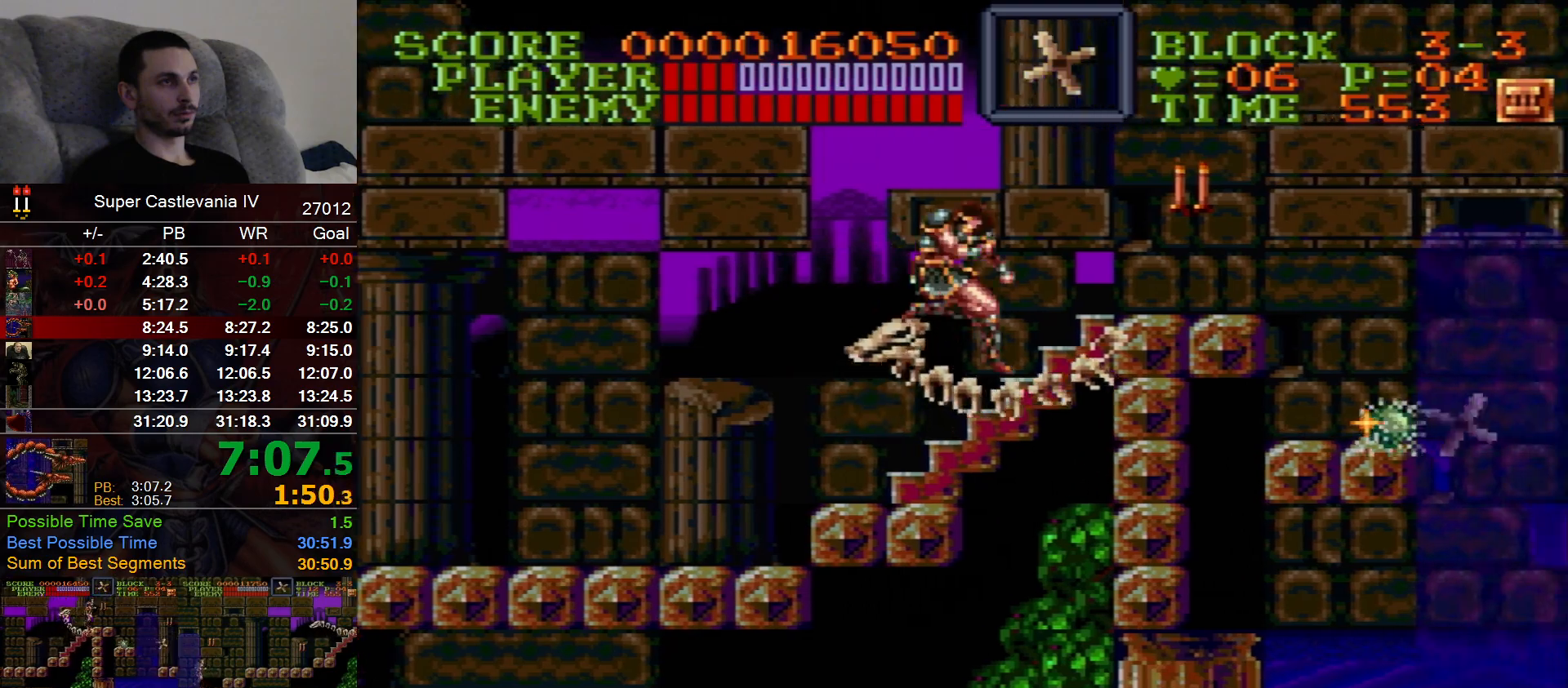
{"dt_ms": 500, "buttons": ["DPAD_RIGHT"], "events": [[333, "DPAD_UP", "up"]]}
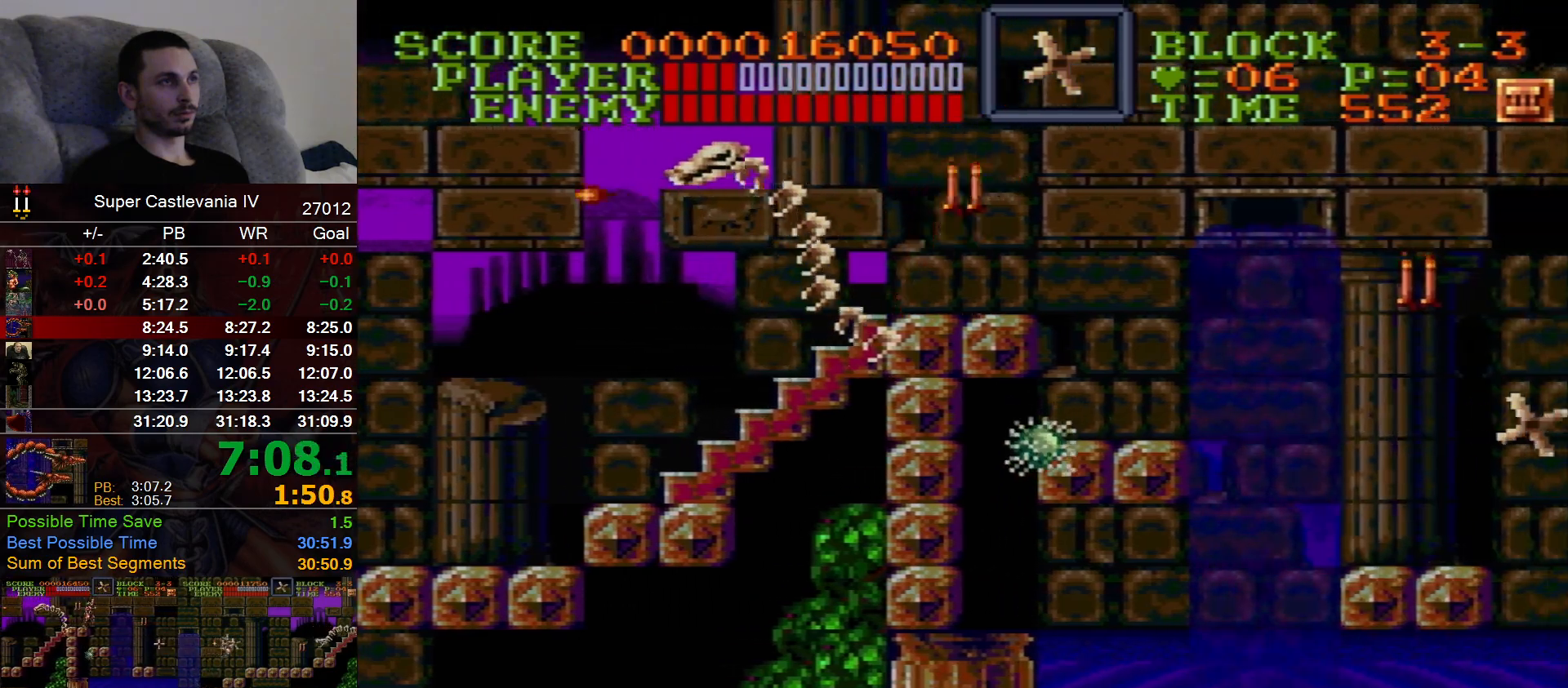
{"dt_ms": 500, "buttons": [], "events": [[267, "B", "down"], [367, "B", "up"], [433, "DPAD_RIGHT", "up"]]}
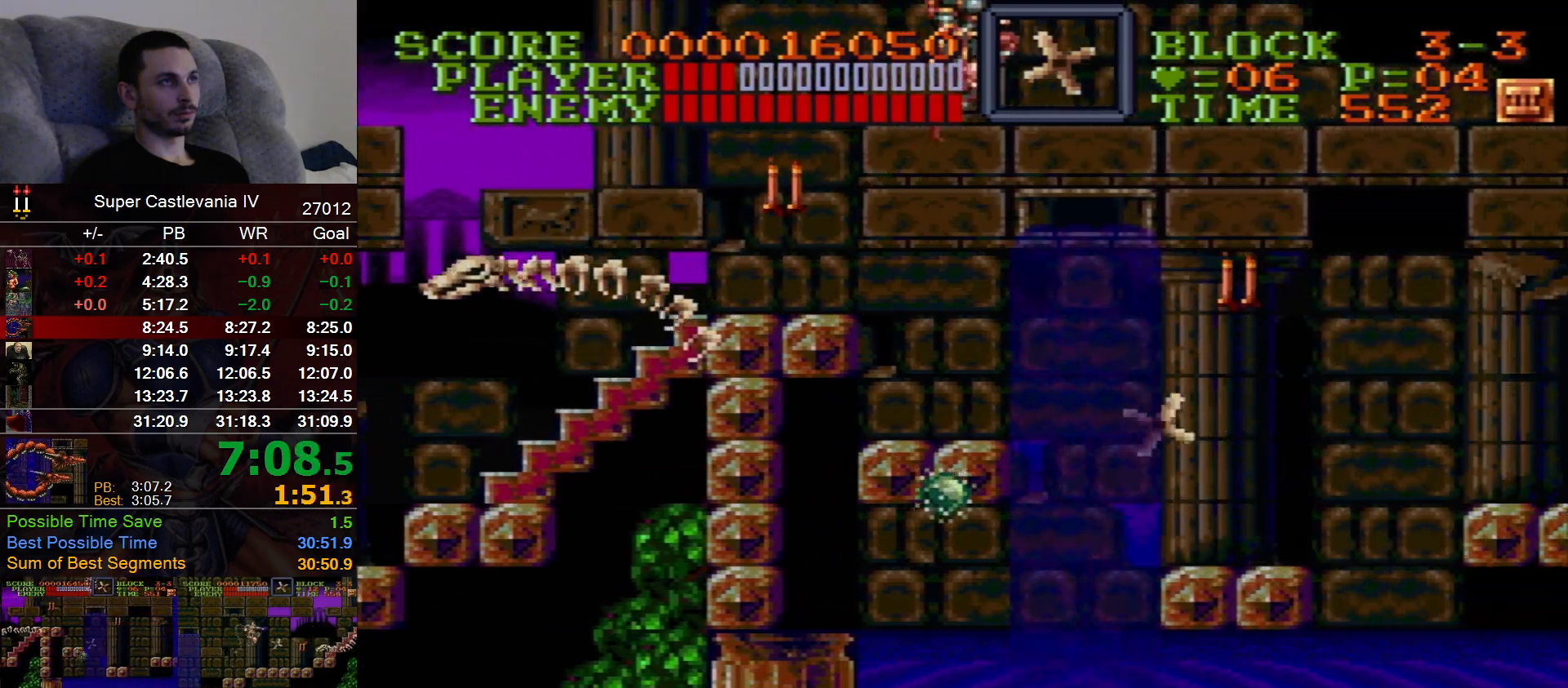
{"dt_ms": 500, "buttons": ["DPAD_RIGHT"], "events": [[150, "DPAD_RIGHT", "down"]]}
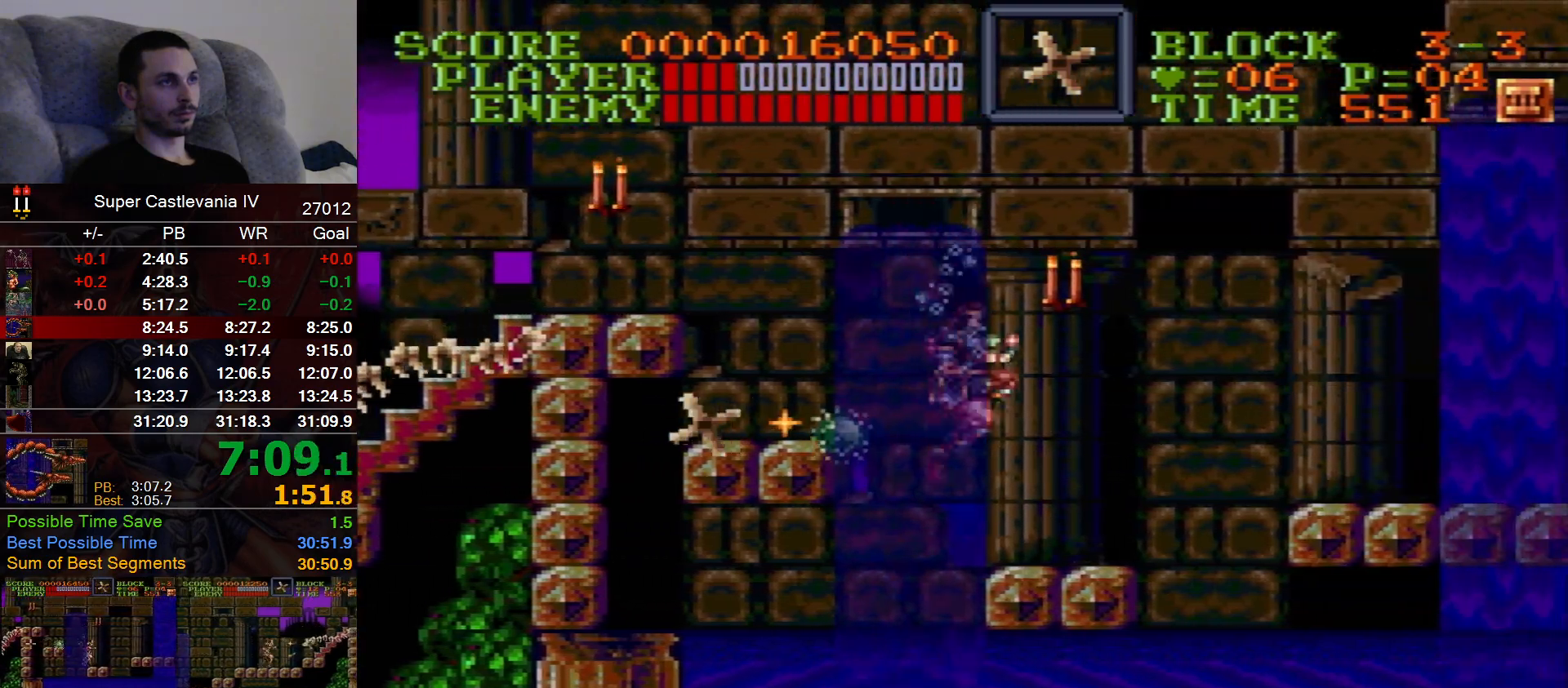
{"dt_ms": 1000, "buttons": ["DPAD_RIGHT"], "events": [[400, "B", "down"], [517, "B", "up"]]}
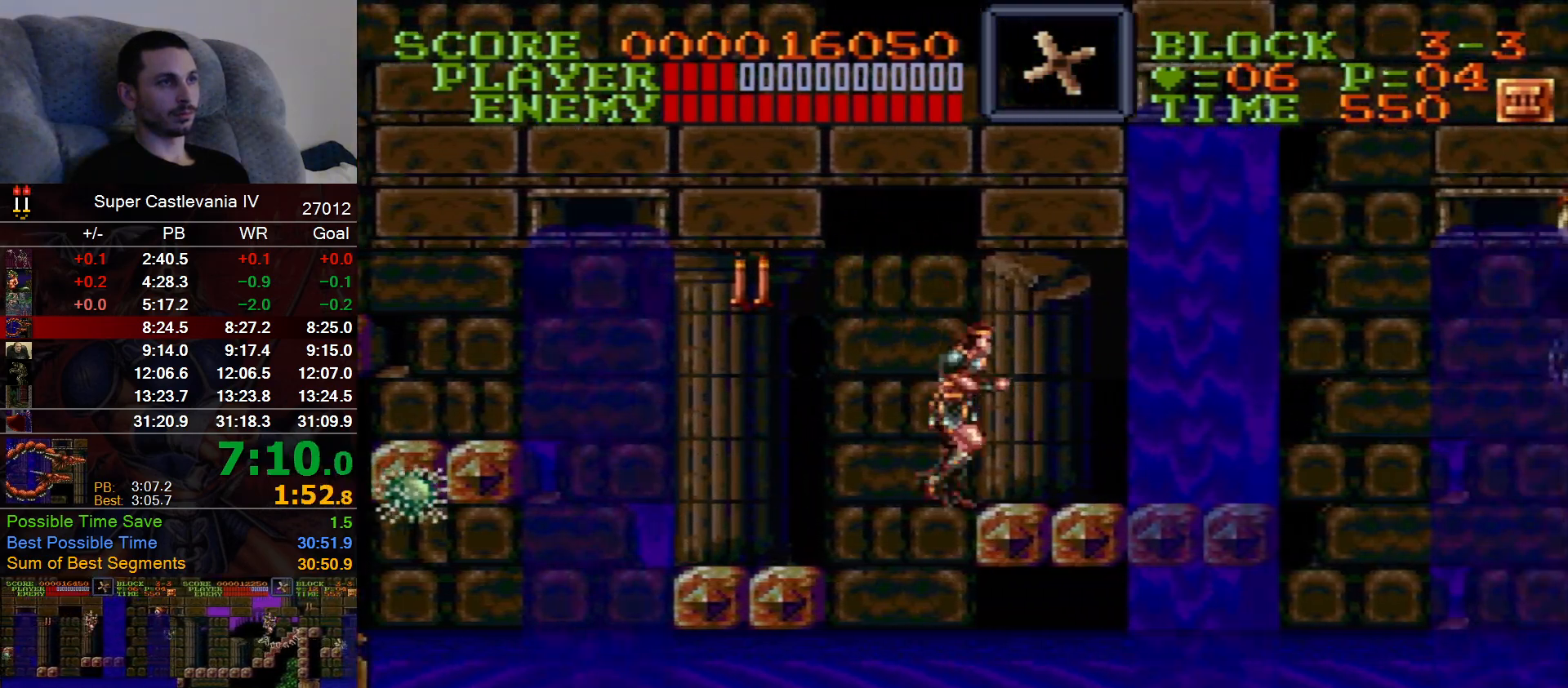
{"dt_ms": 500, "buttons": ["DPAD_RIGHT"], "events": [[83, "B", "down"], [150, "B", "up"]]}
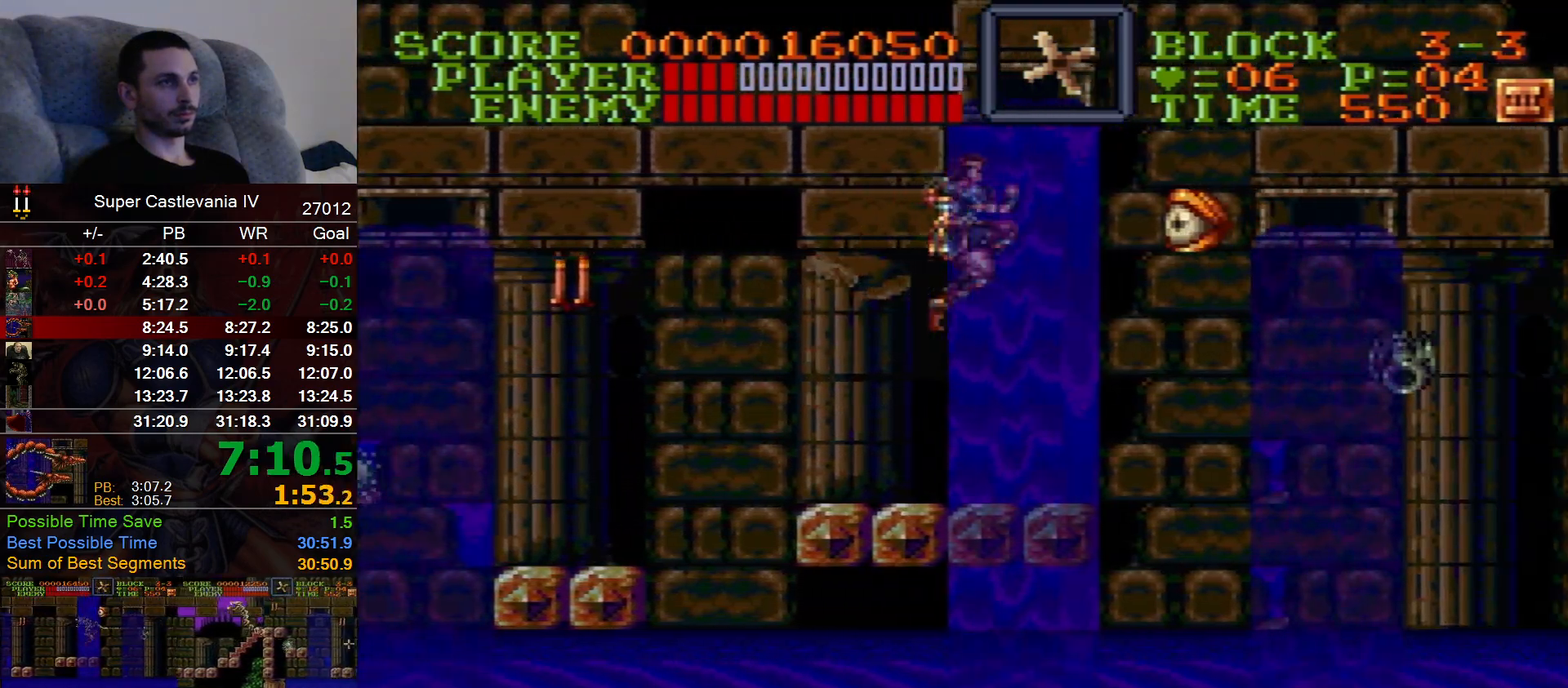
{"dt_ms": 1000, "buttons": ["DPAD_RIGHT"], "events": [[383, "A", "down"], [733, "A", "up"]]}
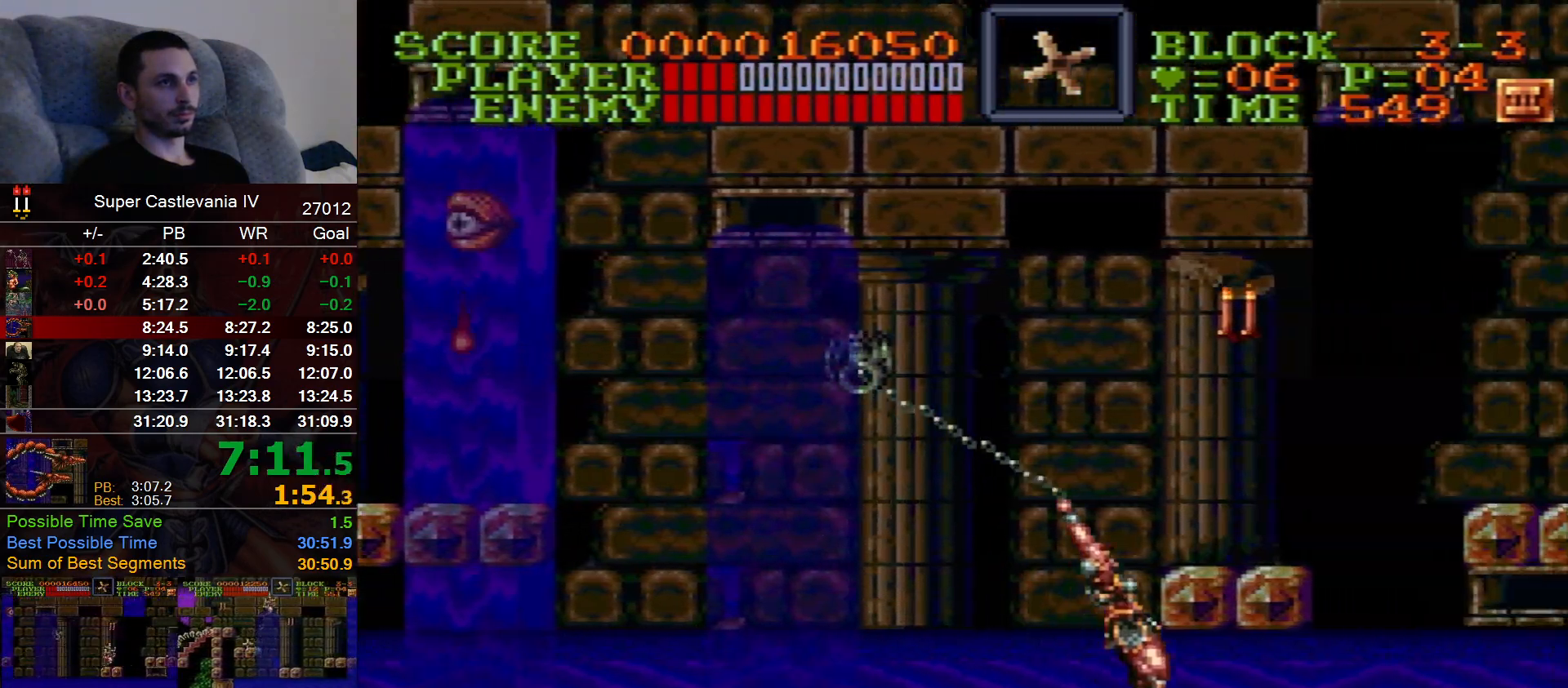
{"dt_ms": 1000, "buttons": ["DPAD_RIGHT"]}
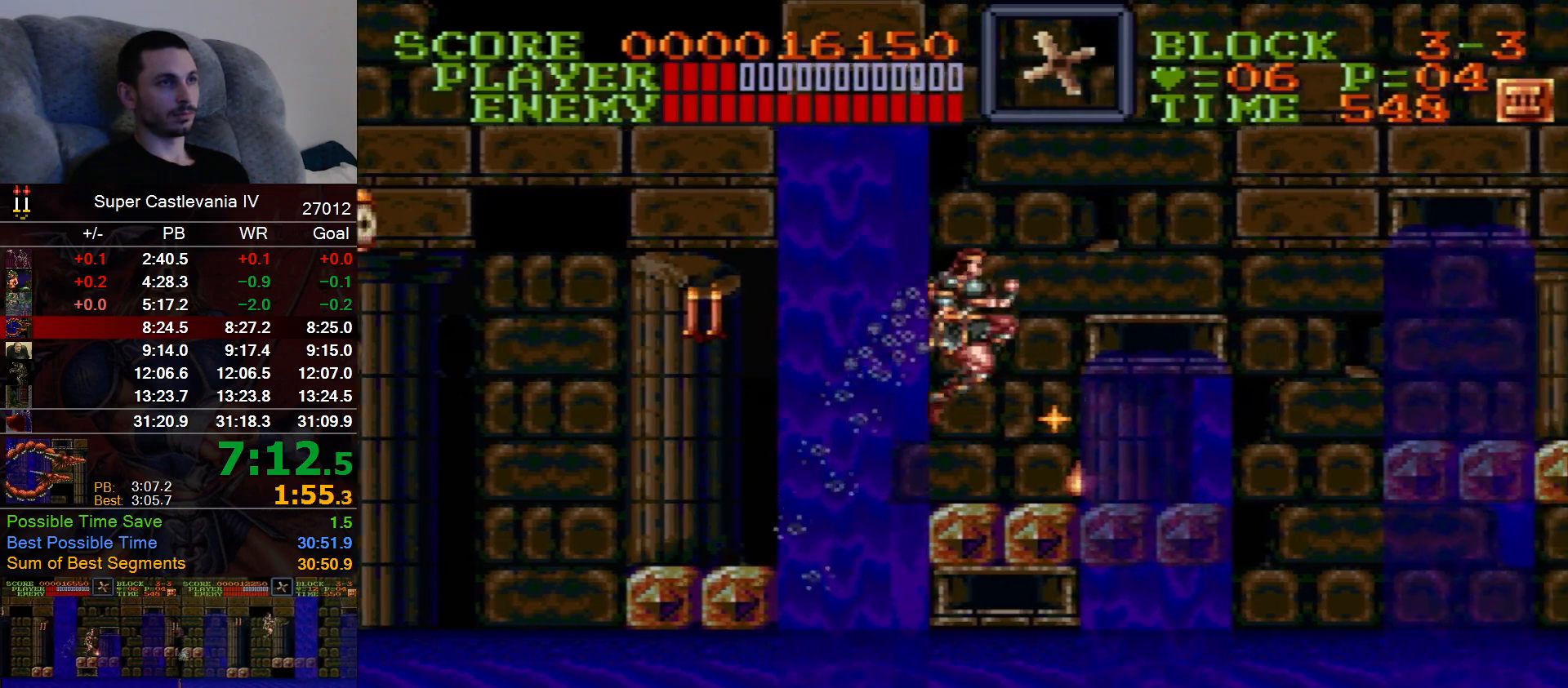
{"dt_ms": 500, "buttons": ["DPAD_RIGHT"], "events": []}
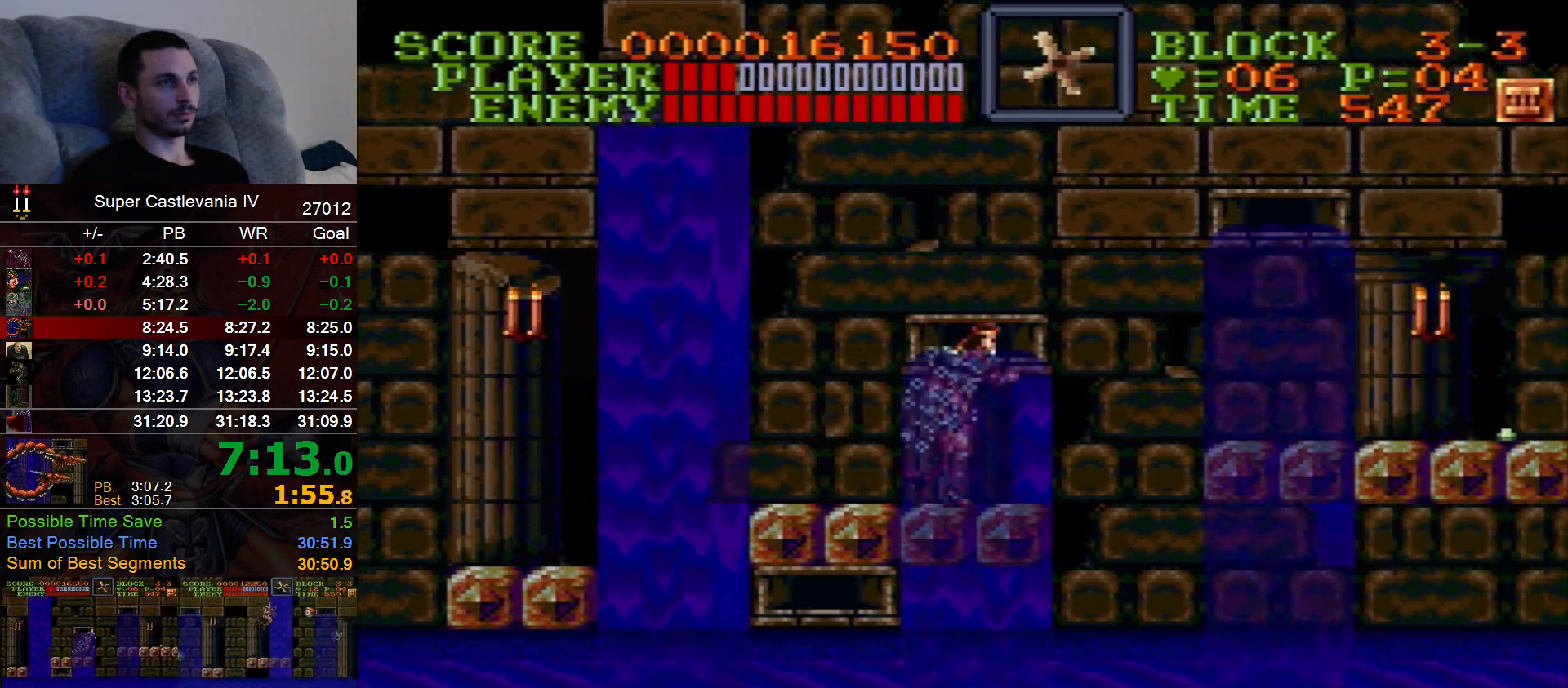
{"dt_ms": 500, "buttons": ["DPAD_RIGHT"]}
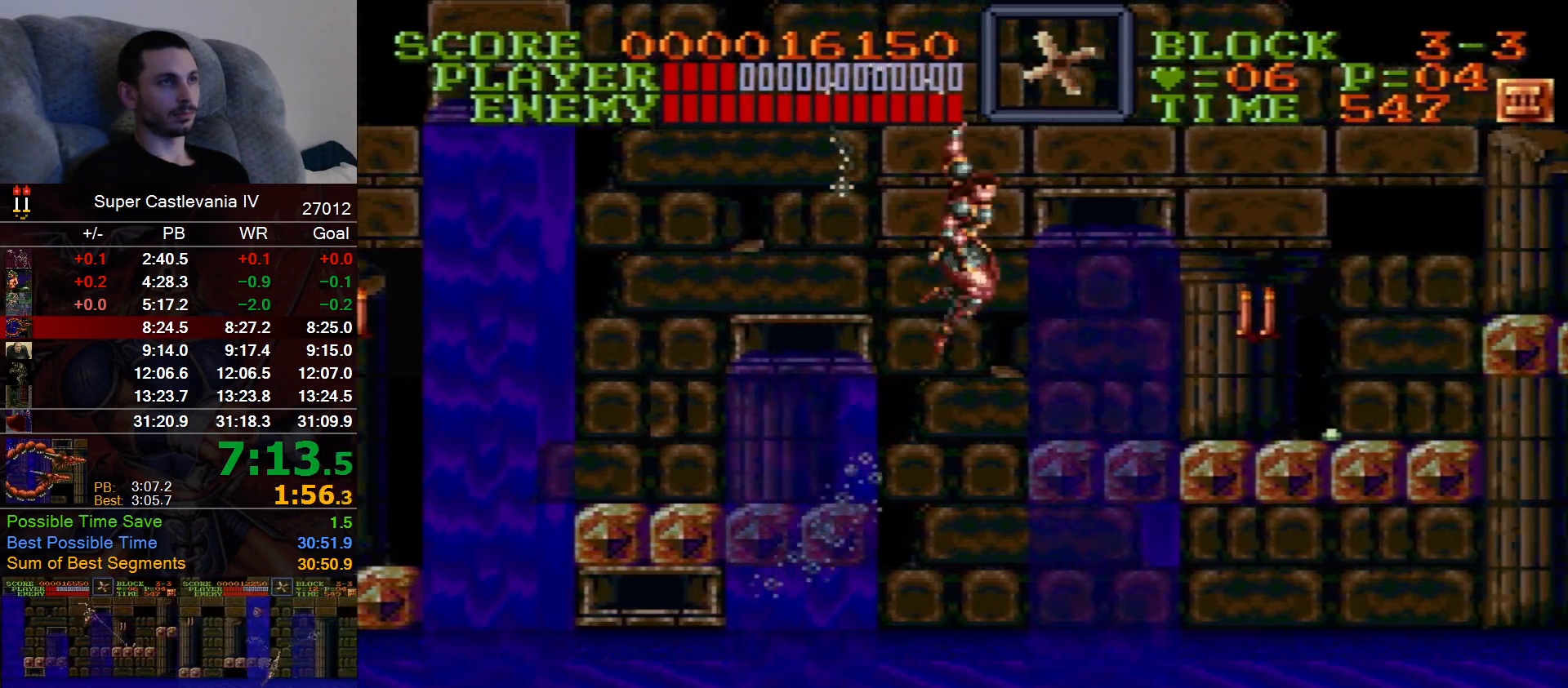
{"dt_ms": 500, "buttons": ["B", "DPAD_RIGHT"], "events": [[433, "B", "down"]]}
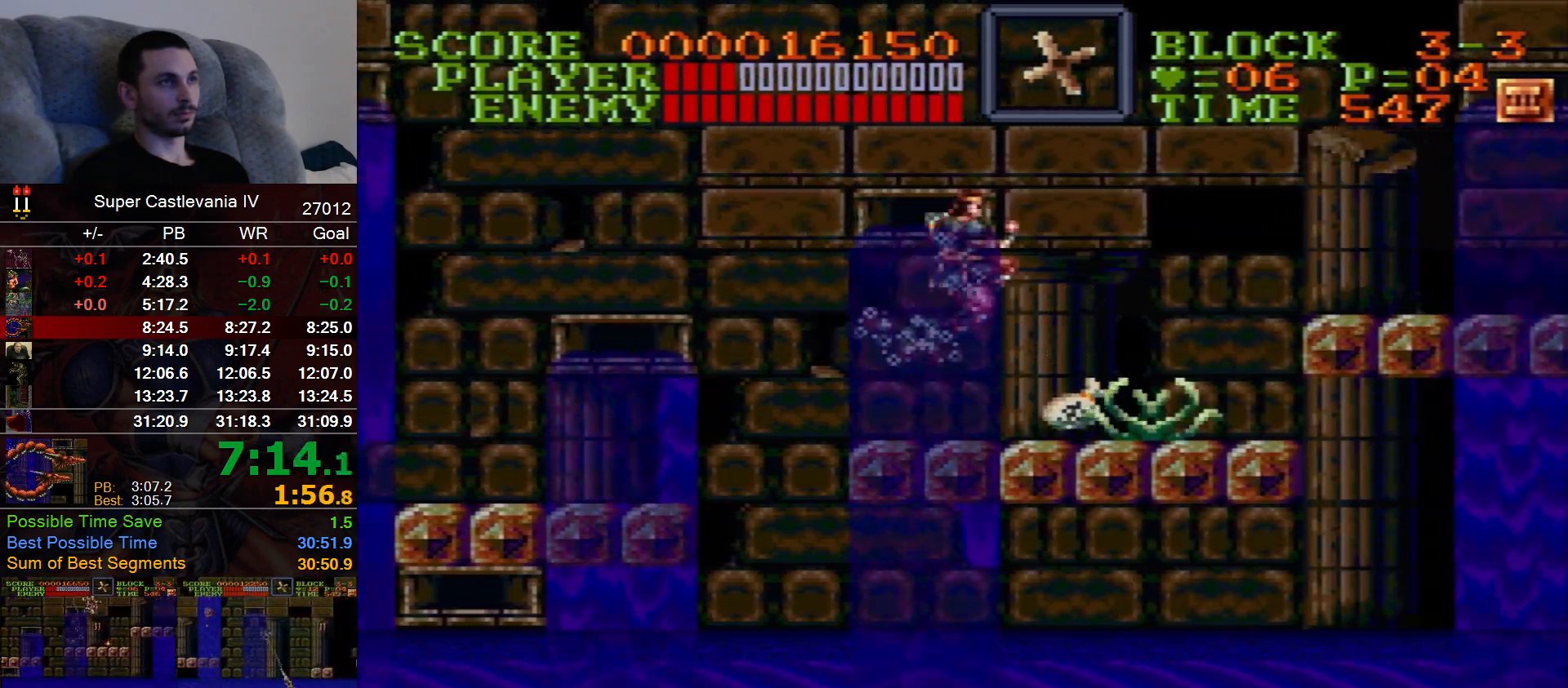
{"dt_ms": 500, "buttons": ["DPAD_RIGHT"]}
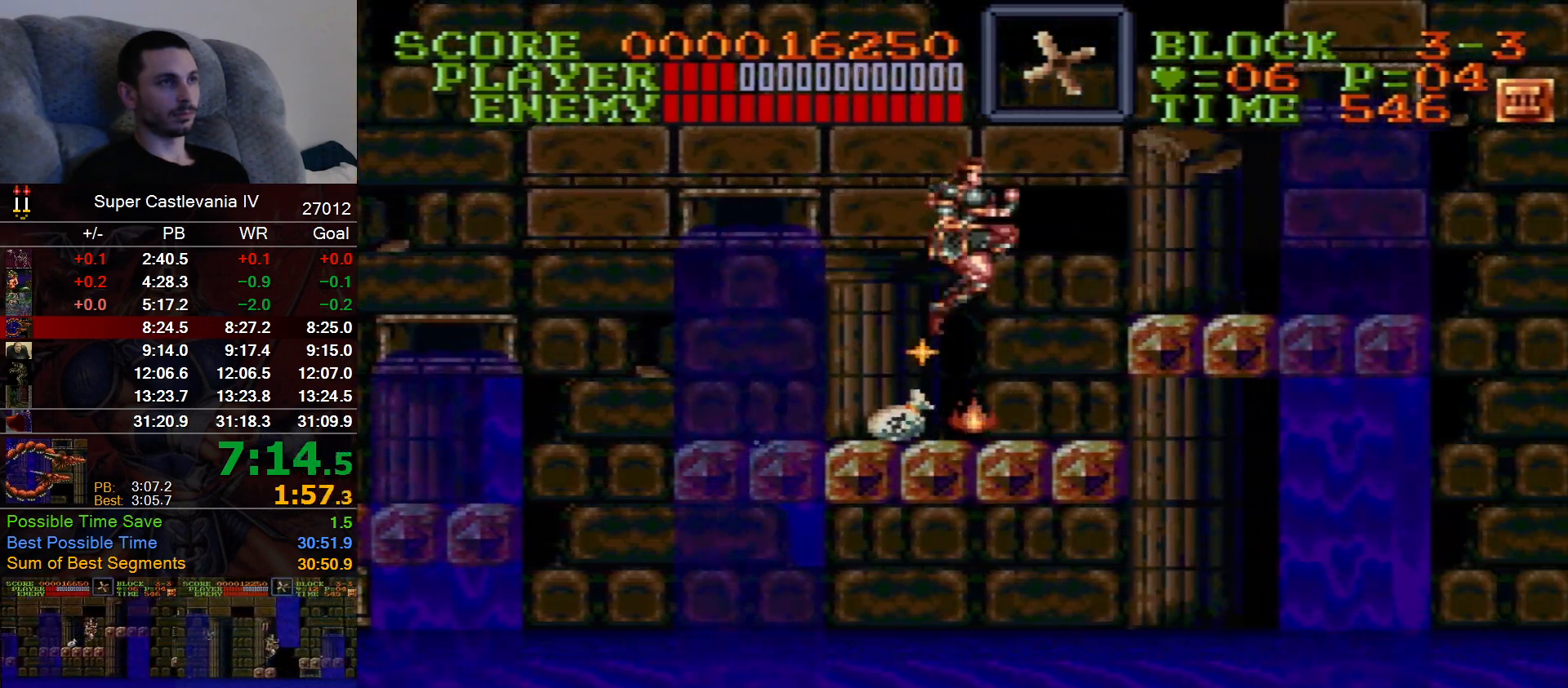
{"dt_ms": 500, "buttons": ["DPAD_RIGHT"], "events": [[183, "B", "down"], [267, "B", "up"]]}
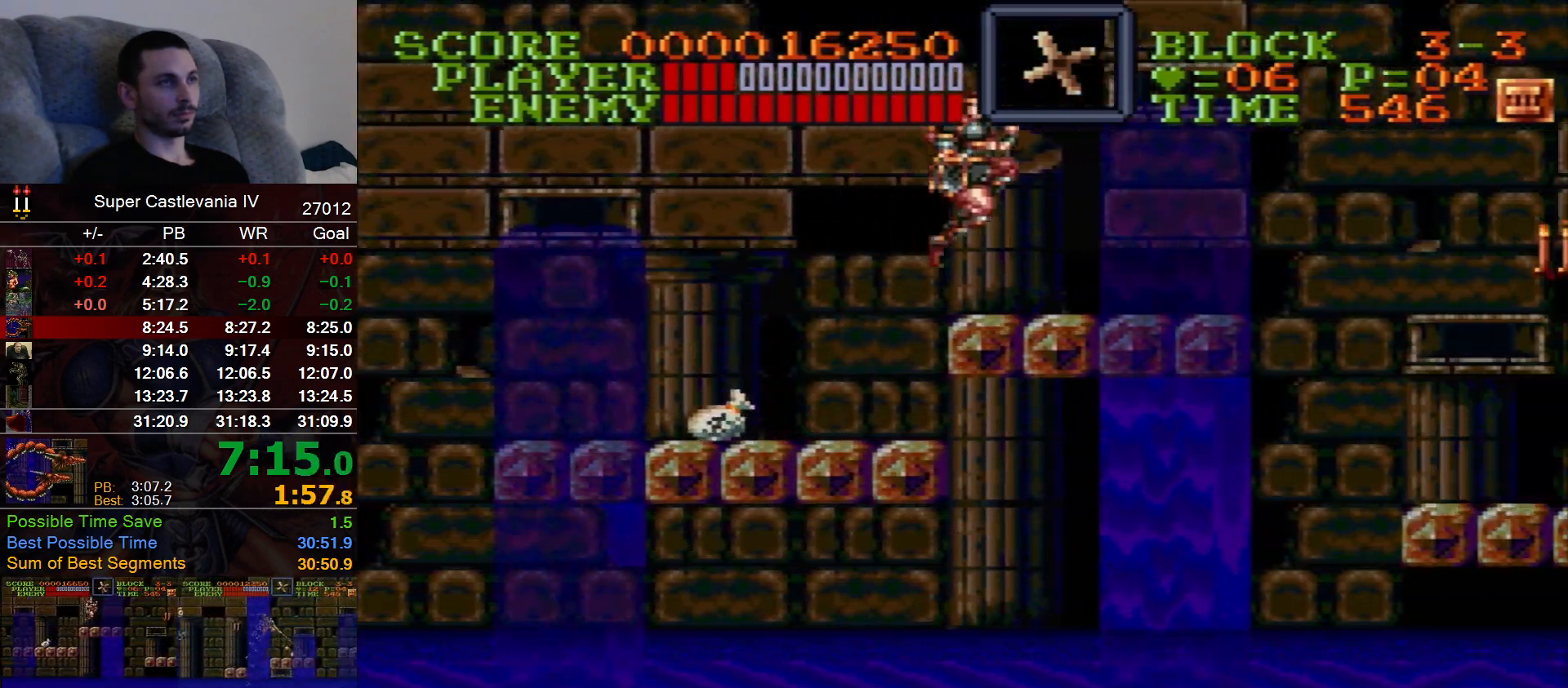
{"dt_ms": 500, "buttons": ["DPAD_RIGHT"], "events": []}
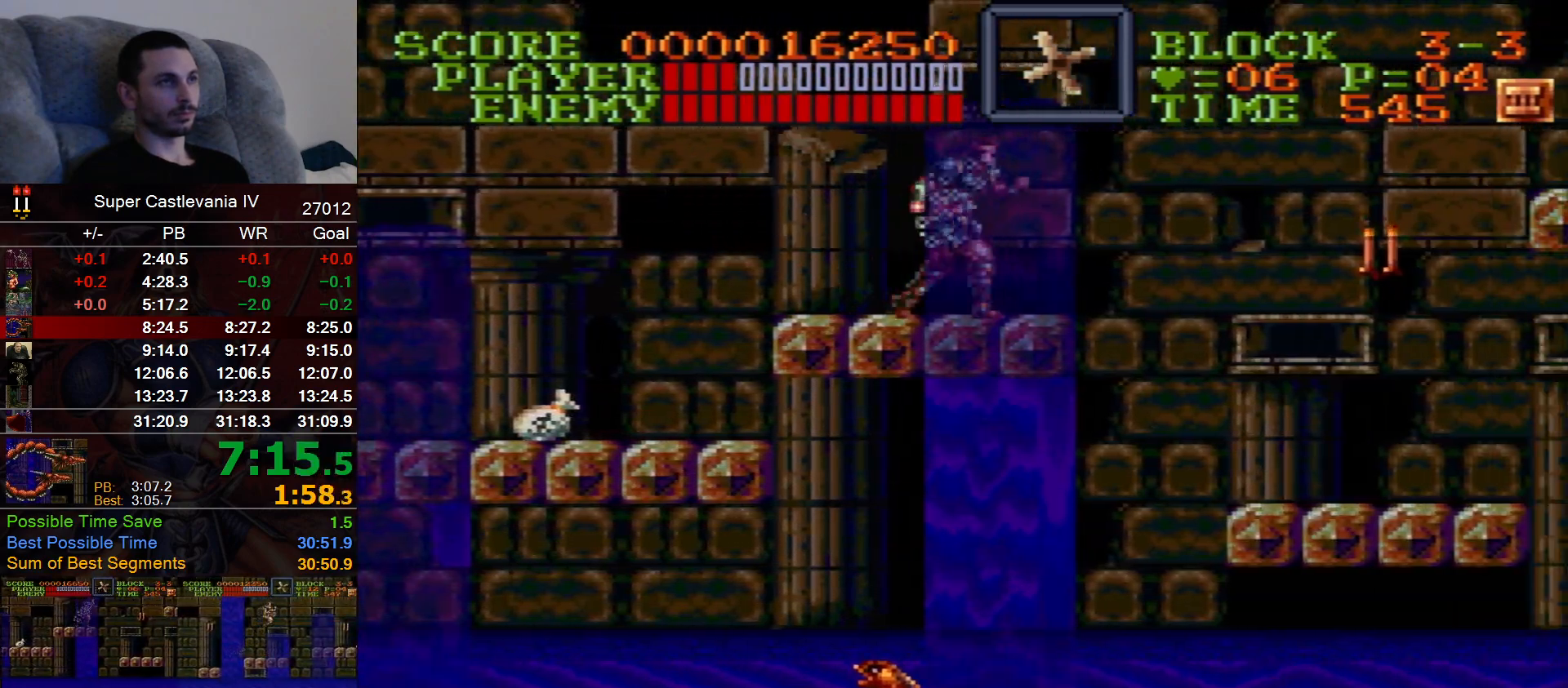
{"dt_ms": 500, "buttons": ["DPAD_RIGHT"], "events": []}
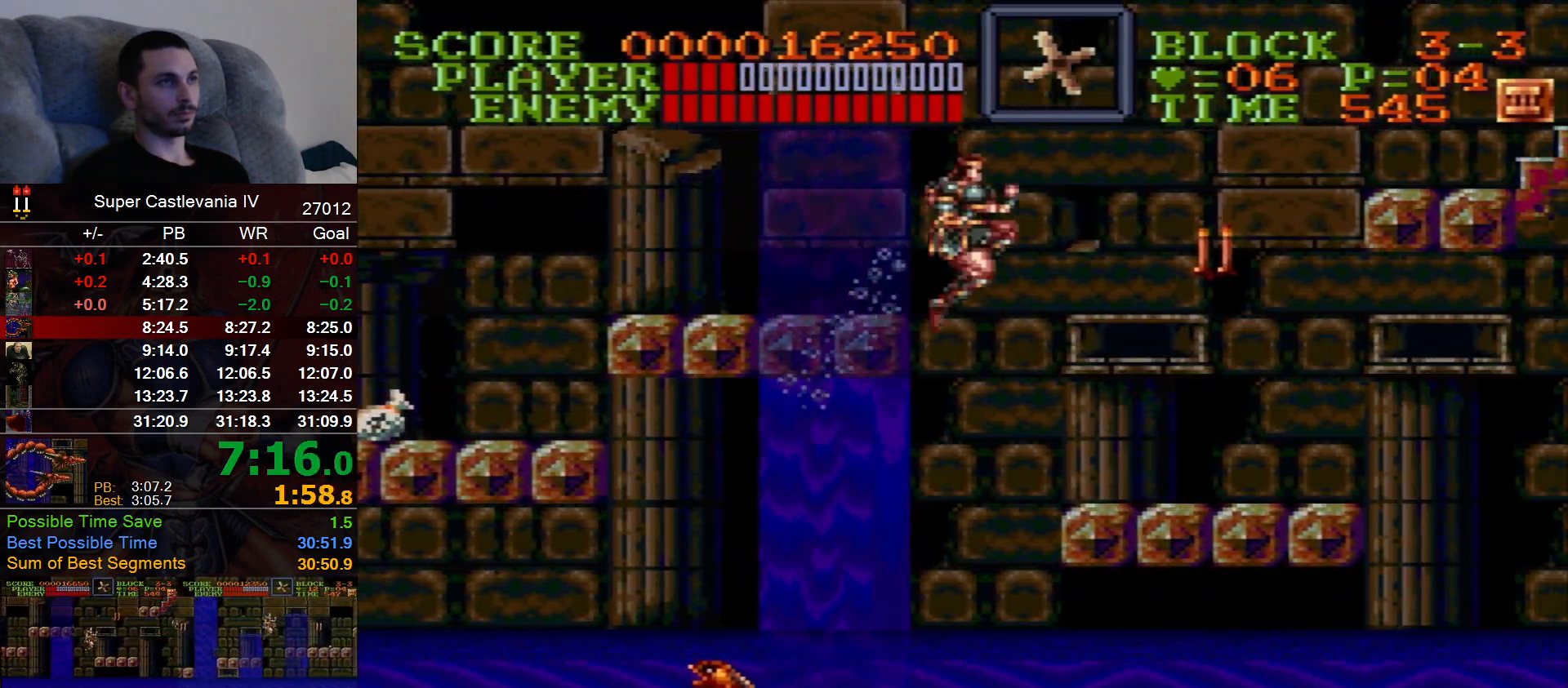
{"dt_ms": 500, "buttons": ["DPAD_RIGHT"], "events": [[217, "B", "down"], [283, "B", "up"]]}
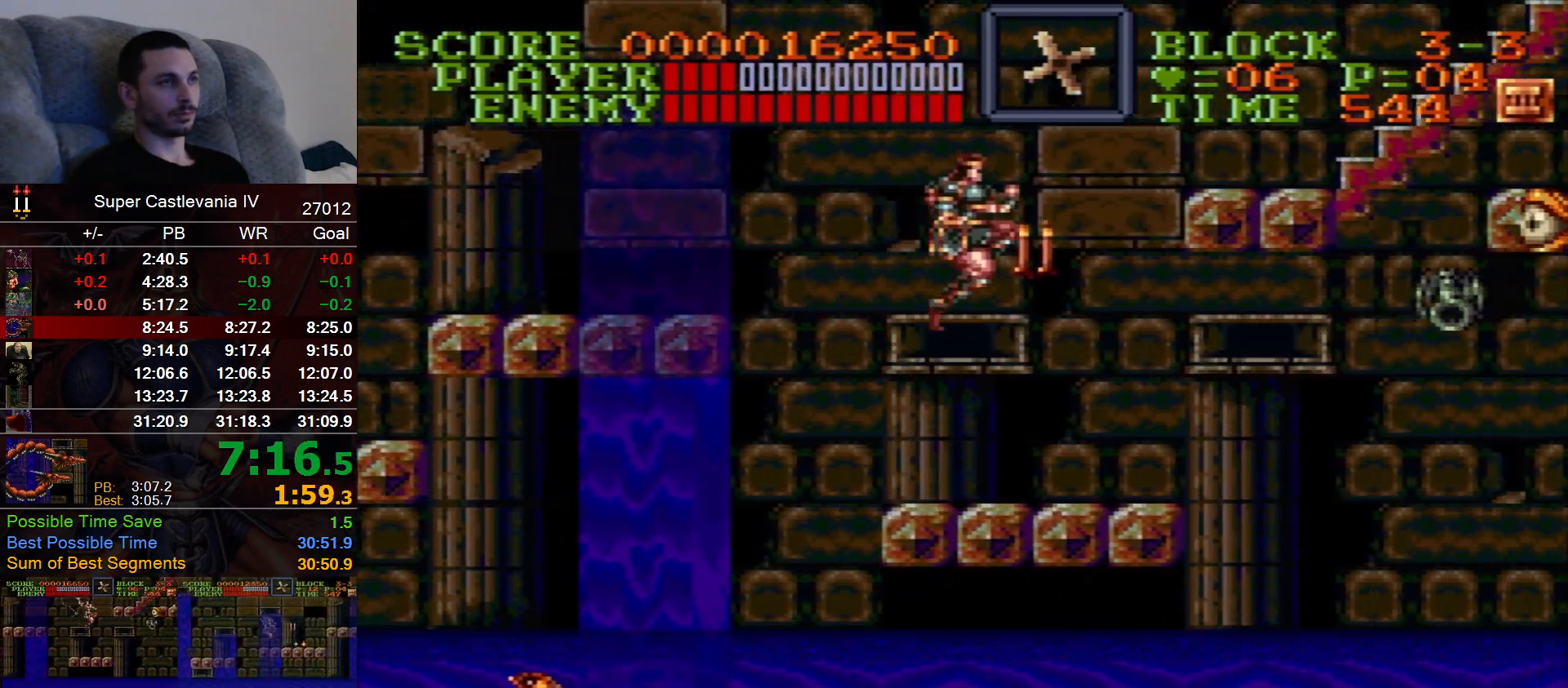
{"dt_ms": 1000, "buttons": ["DPAD_RIGHT"], "events": [[483, "DPAD_DOWN", "down"], [533, "DPAD_DOWN", "up"]]}
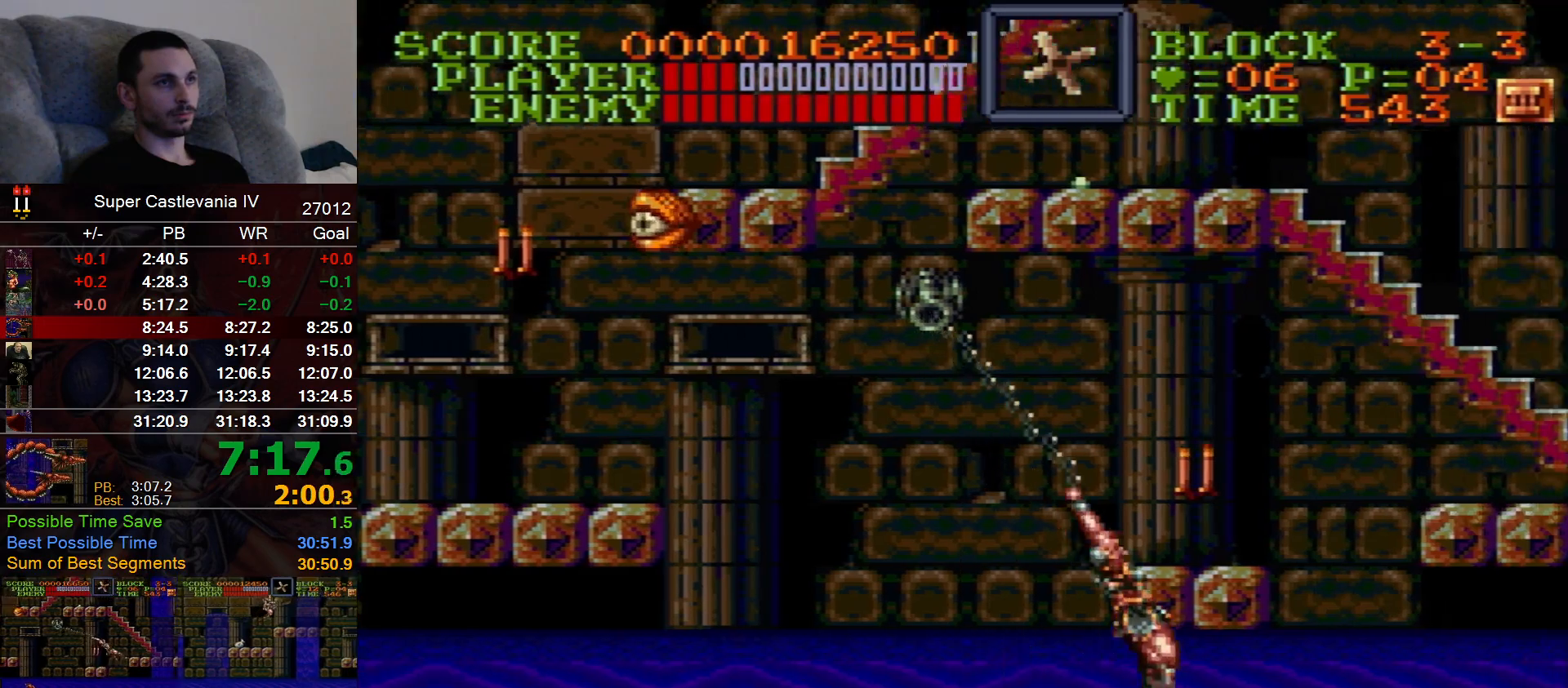
{"dt_ms": 500, "buttons": ["DPAD_RIGHT"], "events": []}
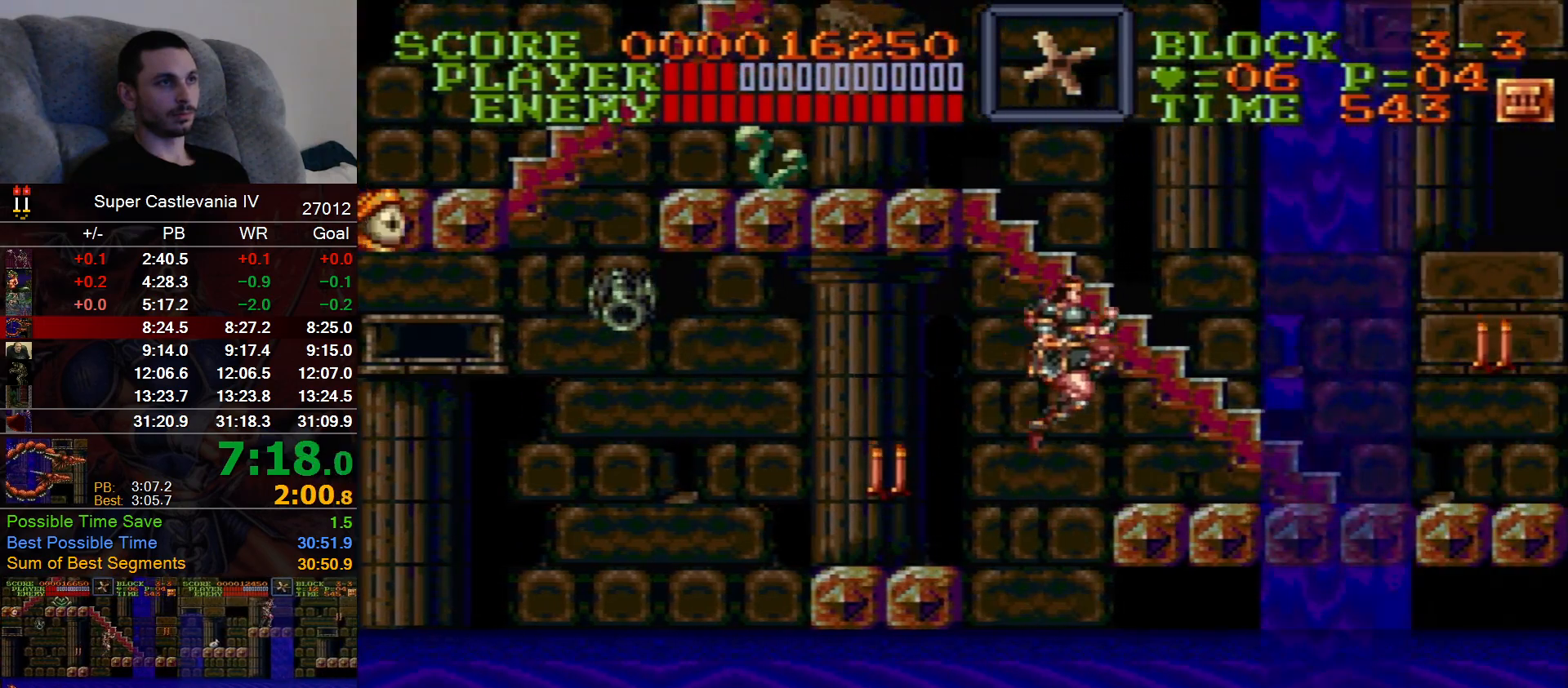
{"dt_ms": 500, "buttons": ["DPAD_UP", "DPAD_LEFT"], "events": [[17, "DPAD_RIGHT", "up"], [150, "B", "down"], [250, "B", "up"], [283, "DPAD_RIGHT", "down"], [283, "DPAD_UP", "down"], [383, "DPAD_RIGHT", "up"], [417, "DPAD_LEFT", "down"]]}
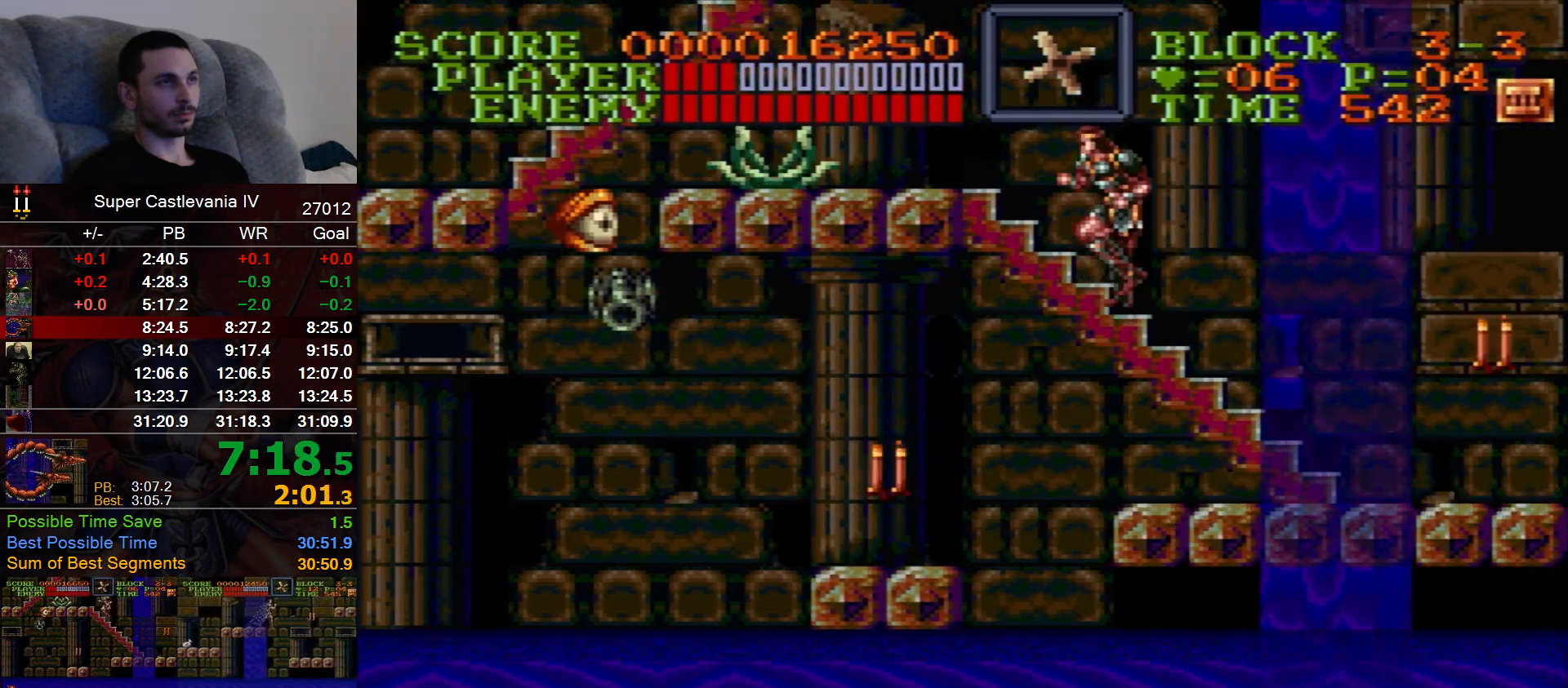
{"dt_ms": 500, "buttons": ["DPAD_UP", "DPAD_LEFT"], "events": []}
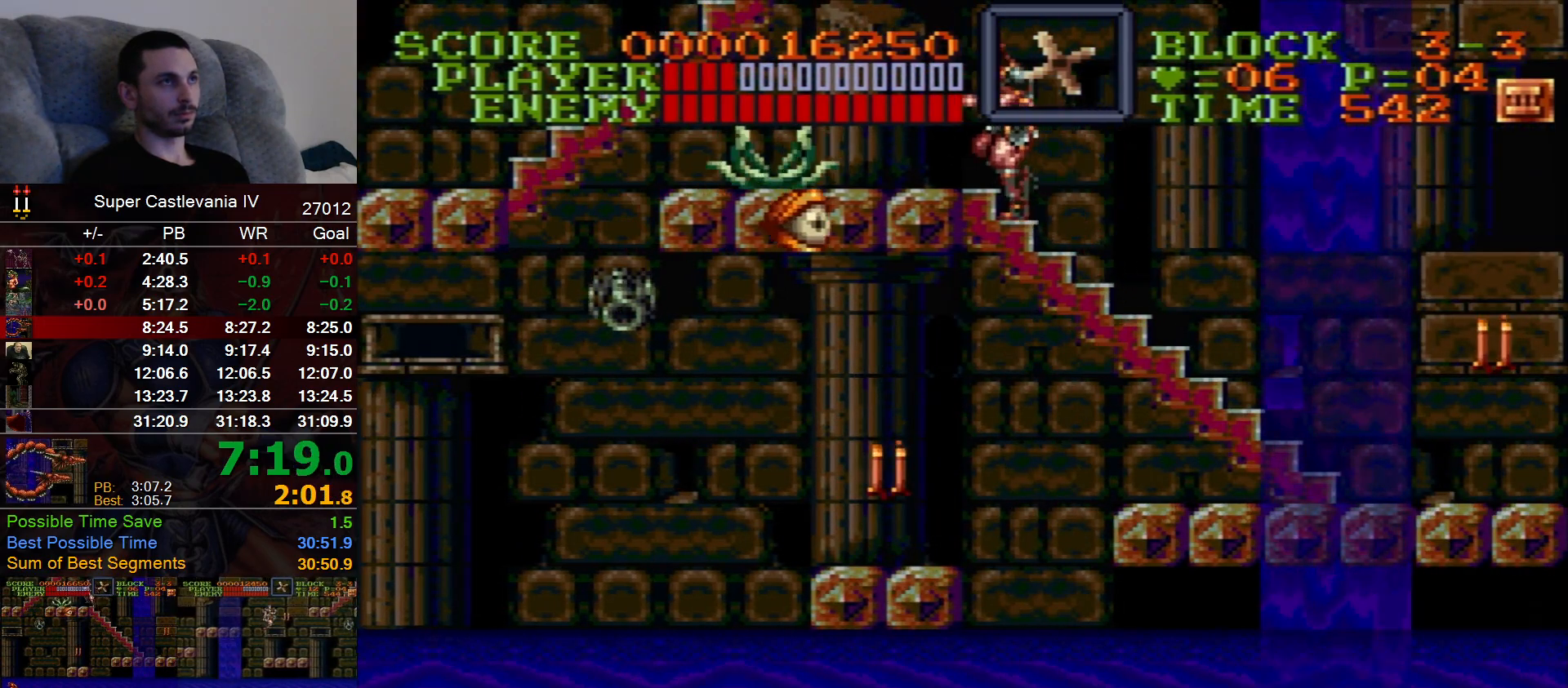
{"dt_ms": 500, "buttons": ["B", "DPAD_UP", "DPAD_LEFT"], "events": [[483, "B", "down"]]}